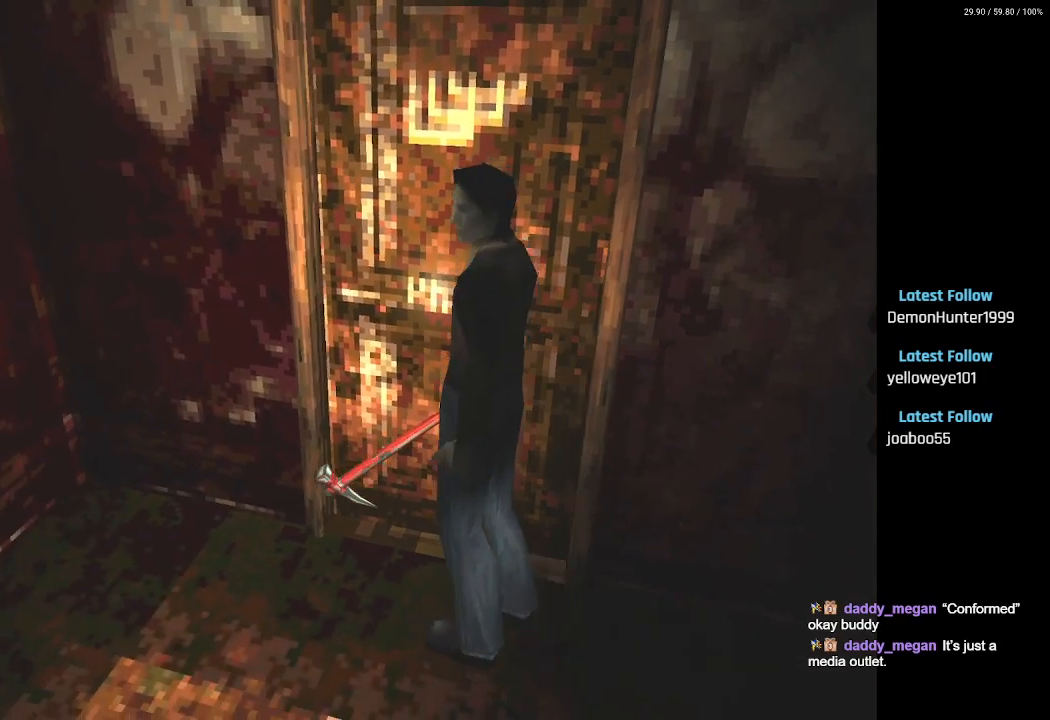
Gameplay with a controller (PlayStation layout); each line is a JSON object with the inputs held at the frame after it. "events" lists button and stick changes between this image and that frame as [ms after this image, input, new state], when the widget could be followed in between.
{"buttons": ["SQUARE", "DPAD_UP"], "left_stick": "center", "right_stick": "center", "events": [[100, "DPAD_UP", "down"], [150, "DPAD_LEFT", "up"], [200, "SQUARE", "down"]]}
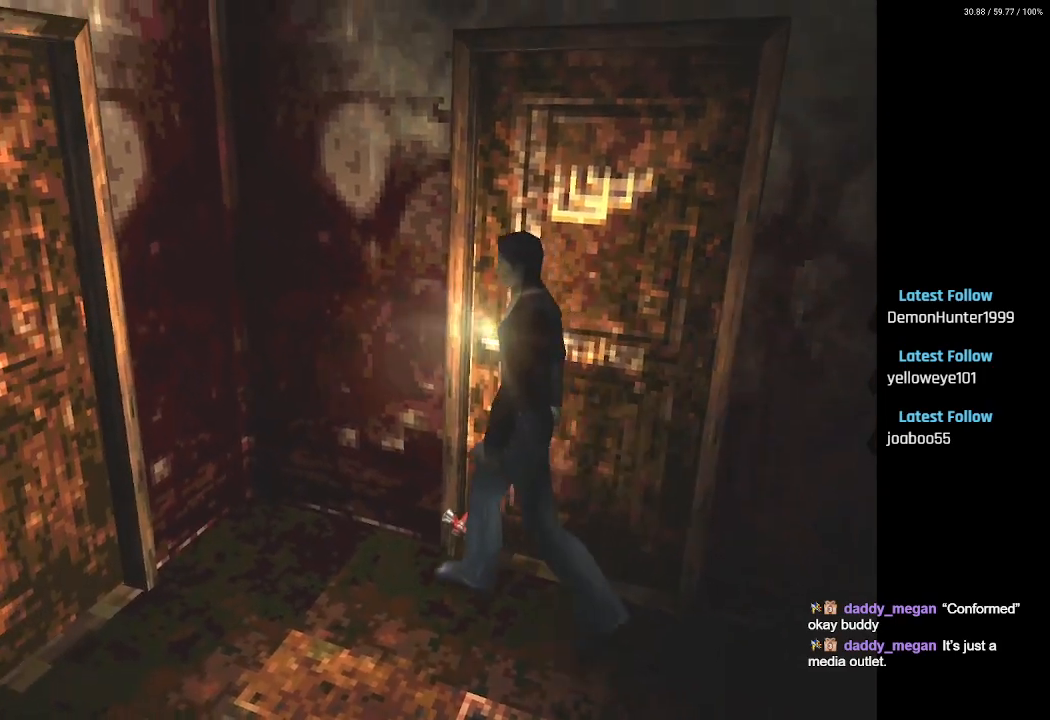
{"buttons": ["SQUARE", "DPAD_UP"], "left_stick": "center", "right_stick": "center", "events": [[267, "DPAD_LEFT", "down"], [450, "DPAD_LEFT", "up"]]}
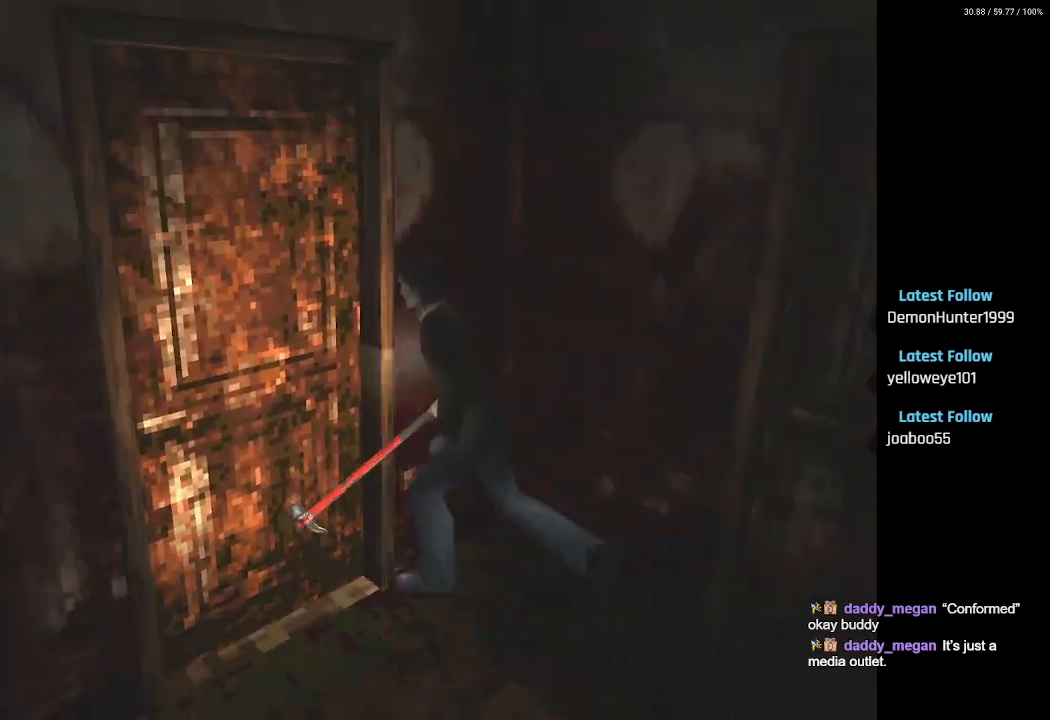
{"buttons": ["DPAD_UP"], "left_stick": "center", "right_stick": "center", "events": [[117, "SQUARE", "up"]]}
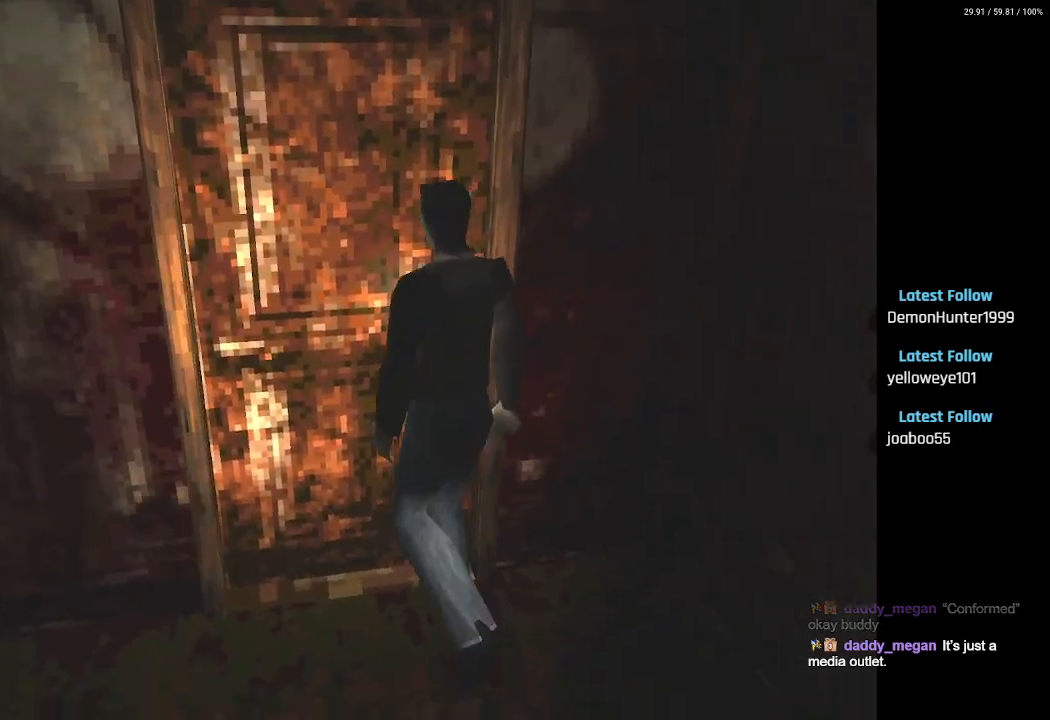
{"buttons": [], "left_stick": "center", "right_stick": "center", "events": [[100, "CROSS", "down"], [233, "CROSS", "up"], [283, "DPAD_UP", "up"], [367, "CROSS", "down"], [433, "CROSS", "up"]]}
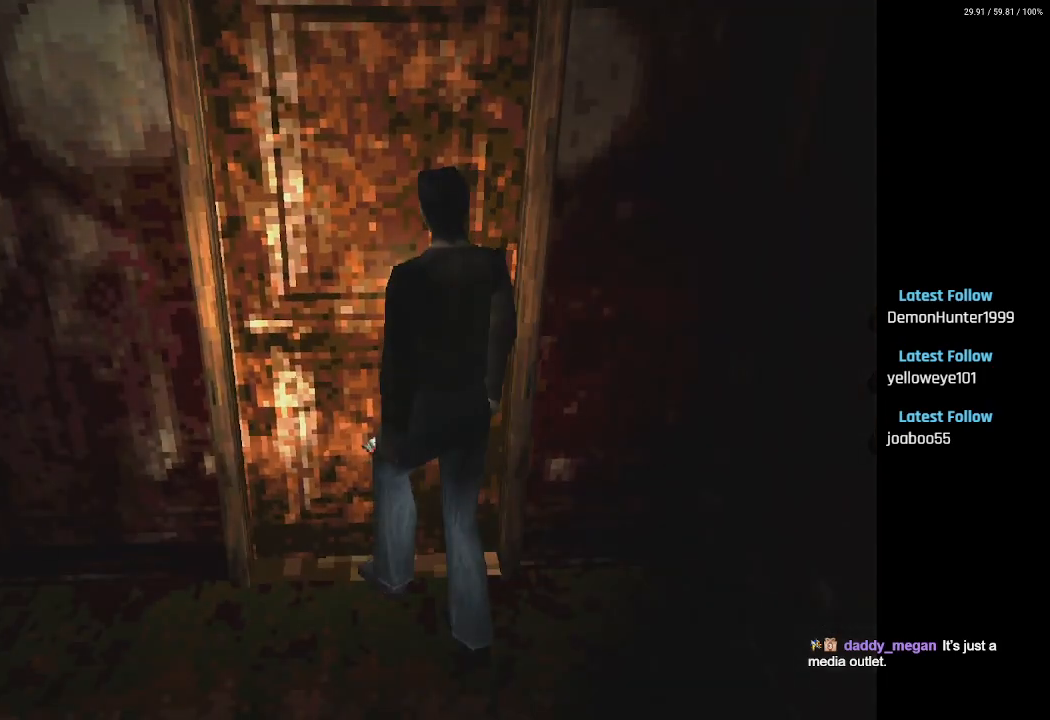
{"buttons": [], "left_stick": "center", "right_stick": "center", "events": []}
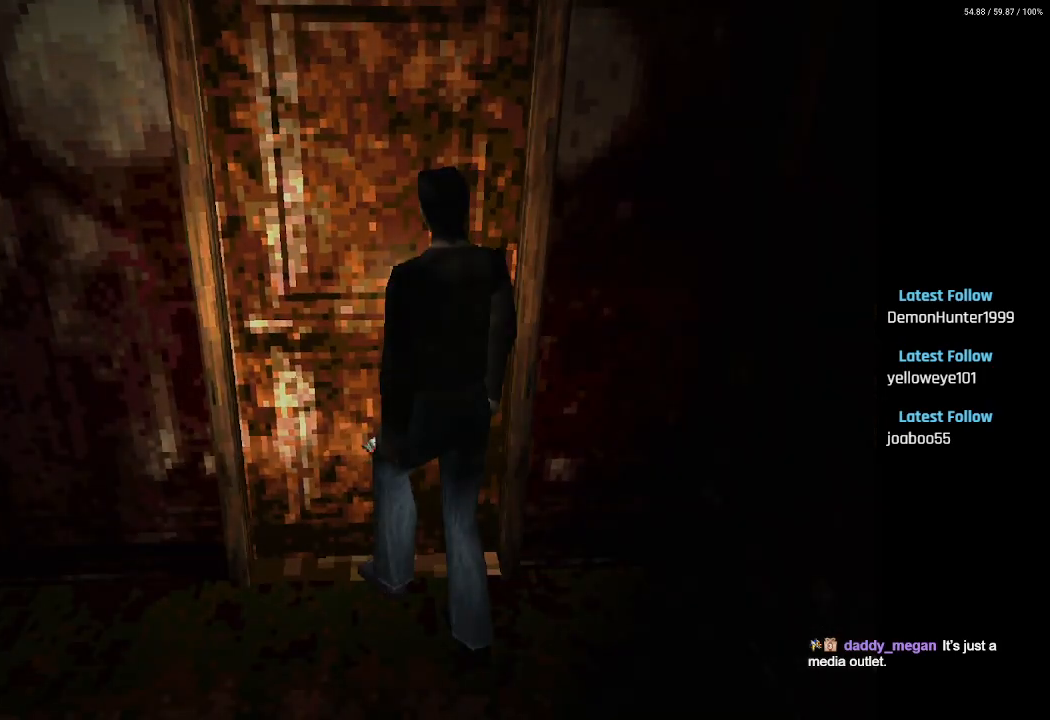
{"buttons": [], "left_stick": "center", "right_stick": "center", "events": []}
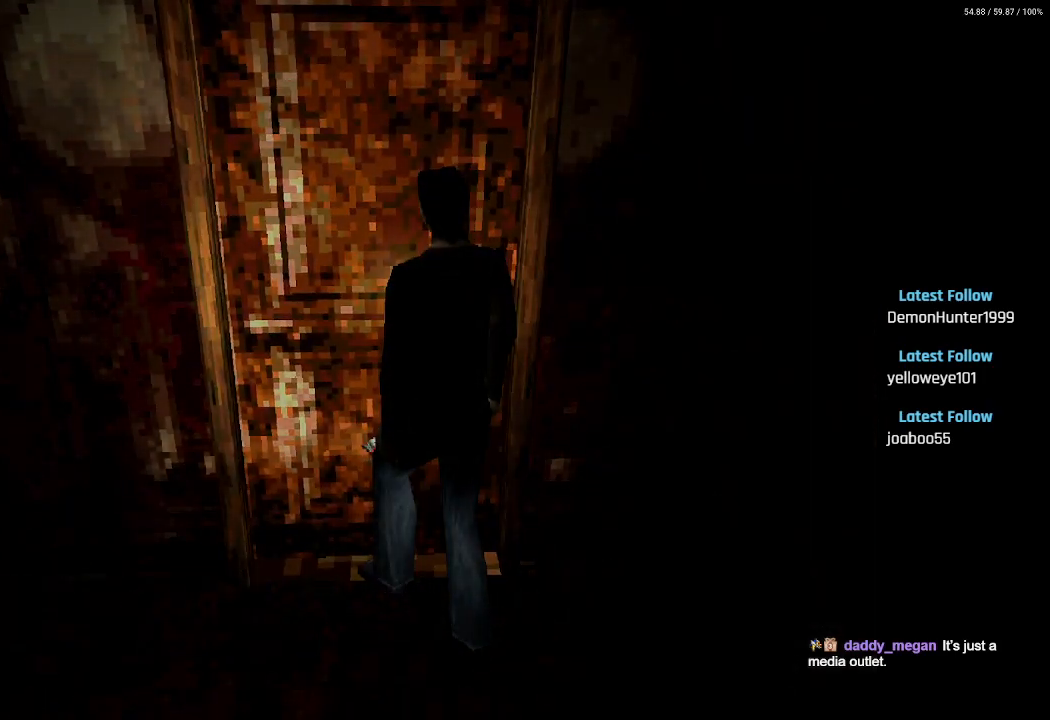
{"buttons": [], "left_stick": "center", "right_stick": "center", "events": []}
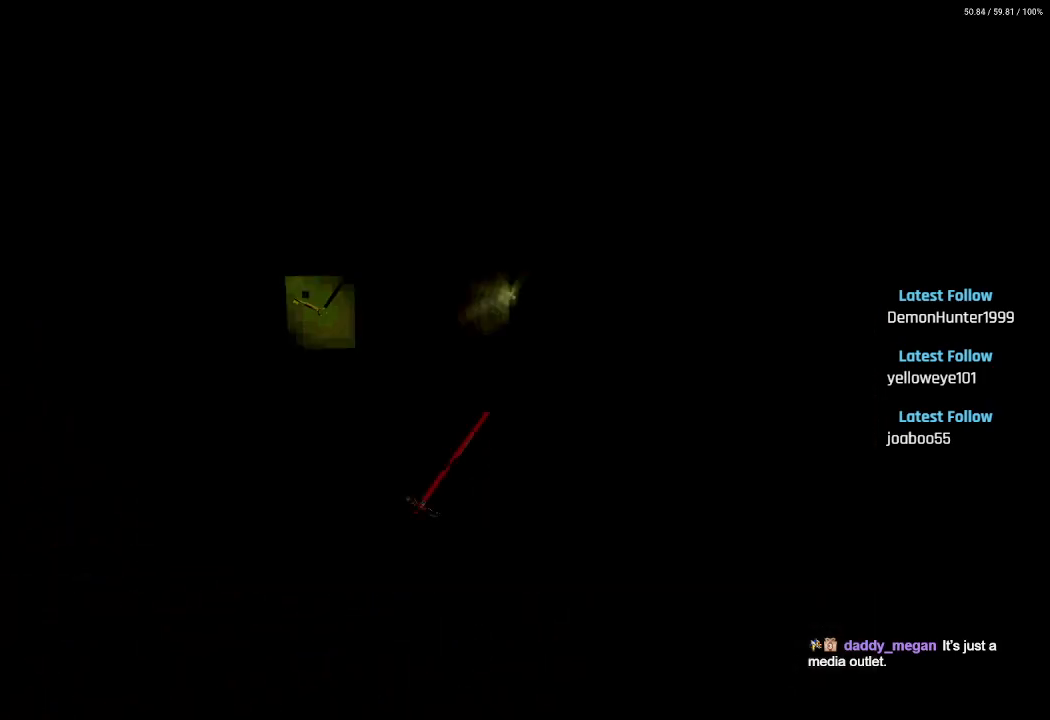
{"buttons": [], "left_stick": "center", "right_stick": "center", "events": [[300, "DPAD_RIGHT", "down"], [383, "DPAD_RIGHT", "up"]]}
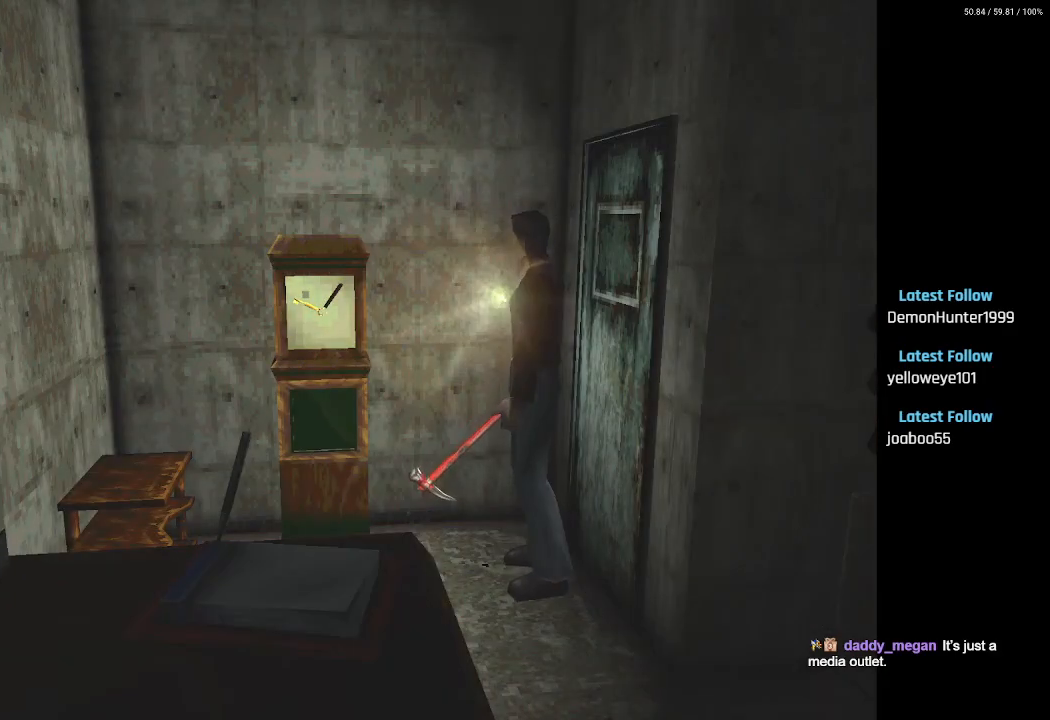
{"buttons": [], "left_stick": "center", "right_stick": "center", "events": []}
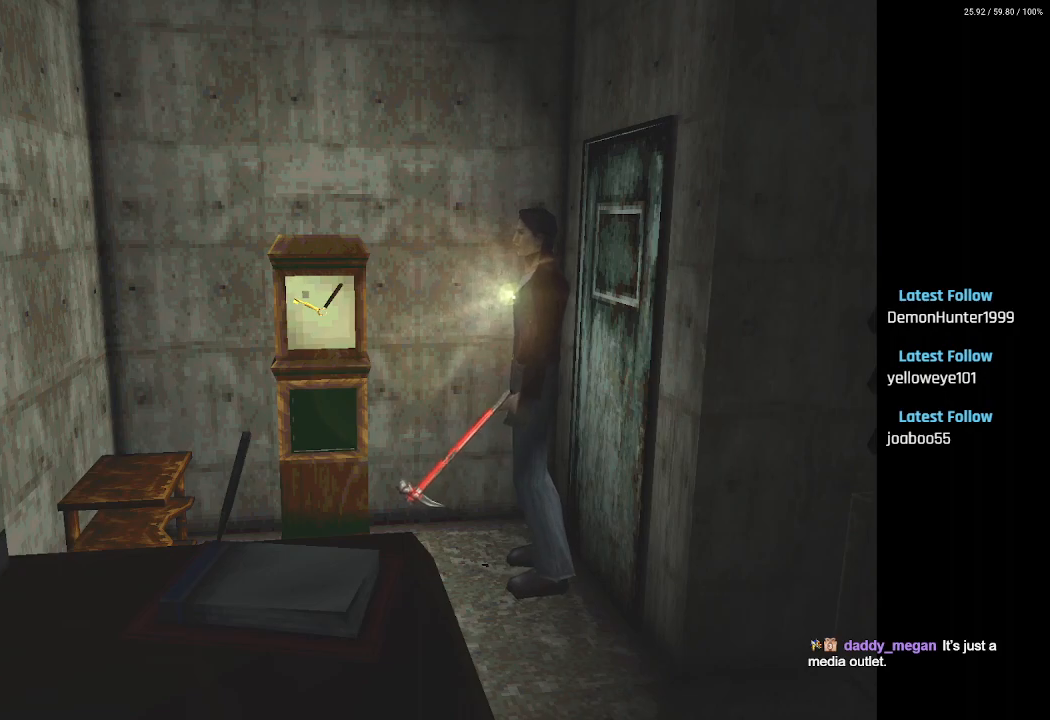
{"buttons": ["L1", "R1"], "left_stick": "center", "right_stick": "center", "events": [[433, "L1", "down"], [433, "R1", "down"]]}
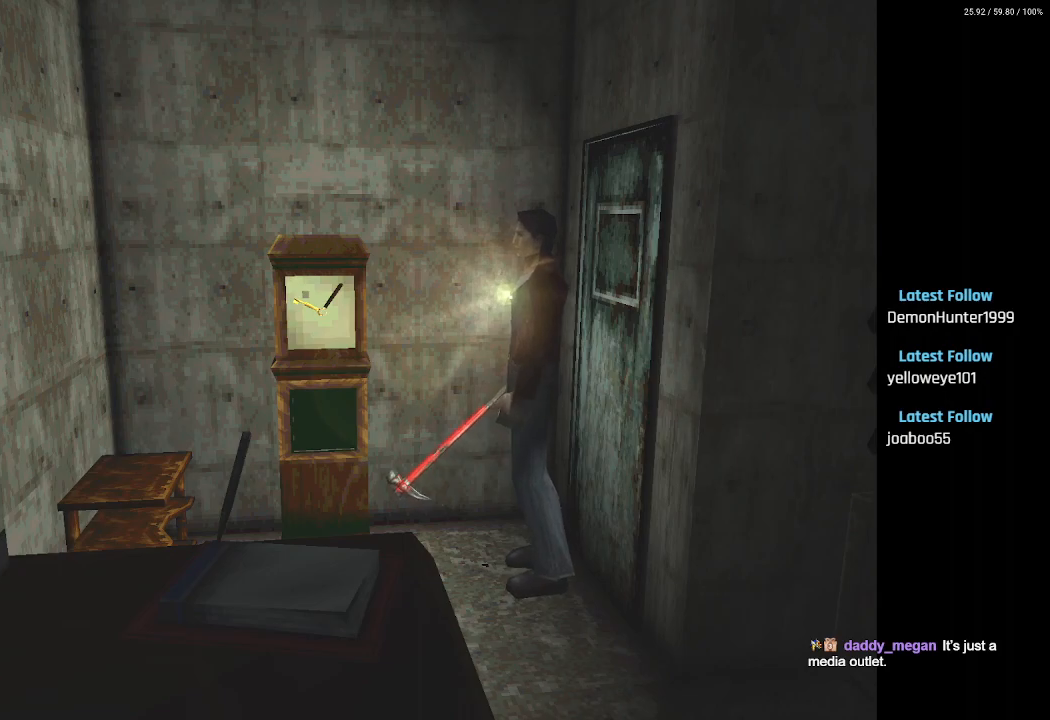
{"buttons": ["CROSS"], "left_stick": "center", "right_stick": "center", "events": [[33, "L1", "up"], [33, "R1", "up"], [283, "CROSS", "down"], [383, "CROSS", "up"], [433, "CROSS", "down"]]}
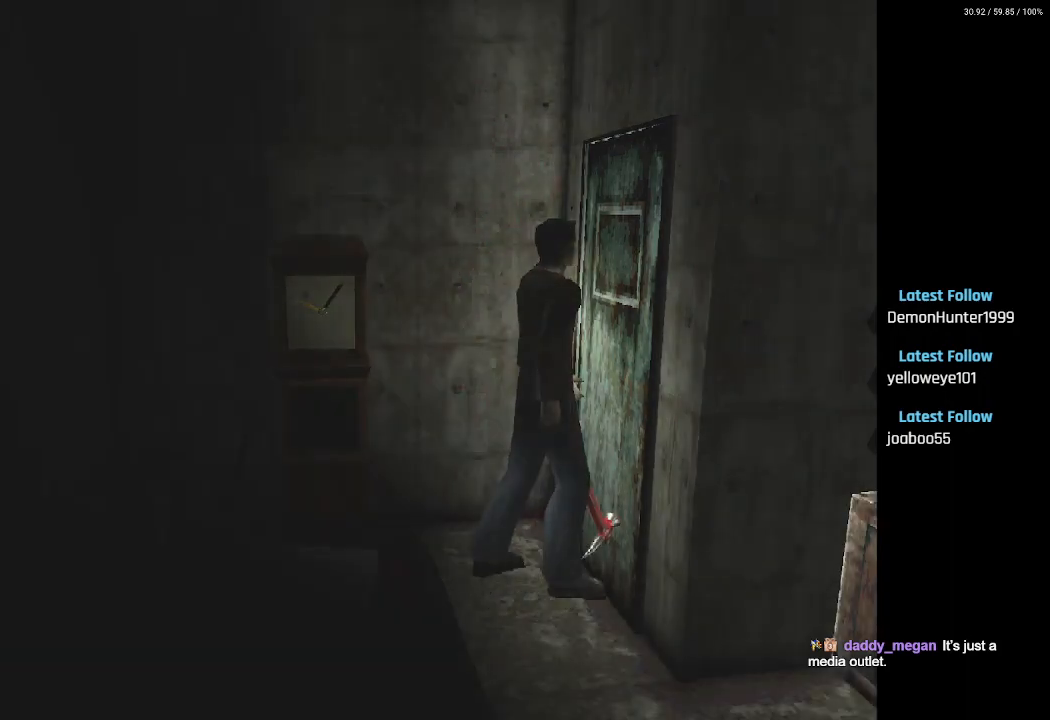
{"buttons": [], "left_stick": "center", "right_stick": "center", "events": [[17, "CROSS", "up"], [67, "CROSS", "down"], [167, "CROSS", "up"]]}
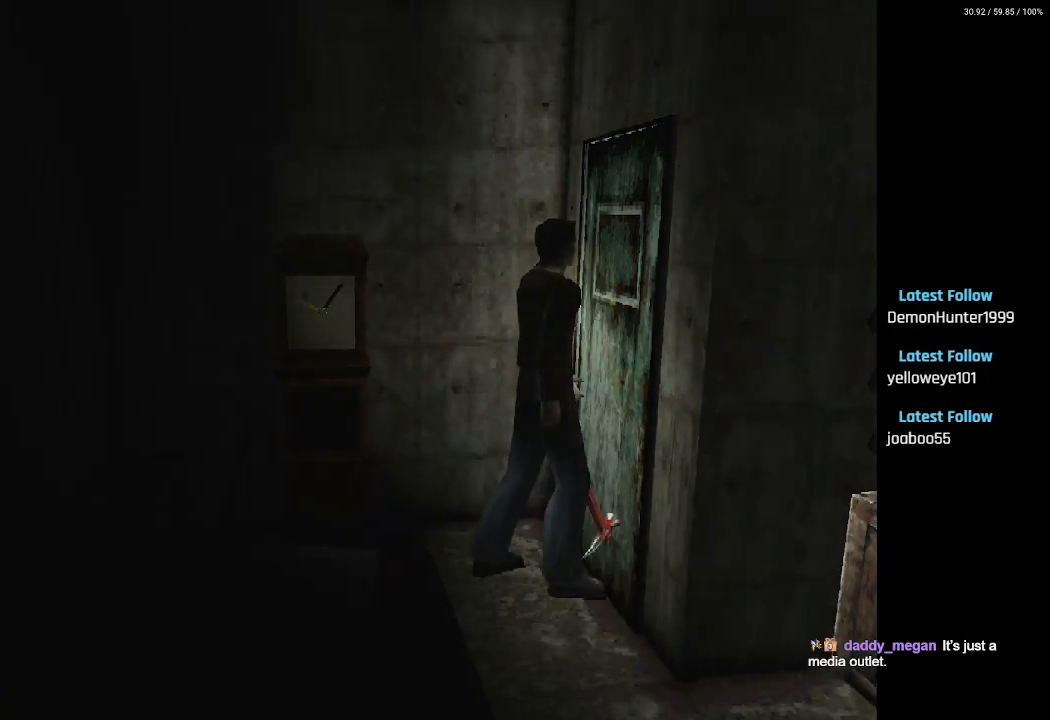
{"buttons": [], "left_stick": "center", "right_stick": "center", "events": []}
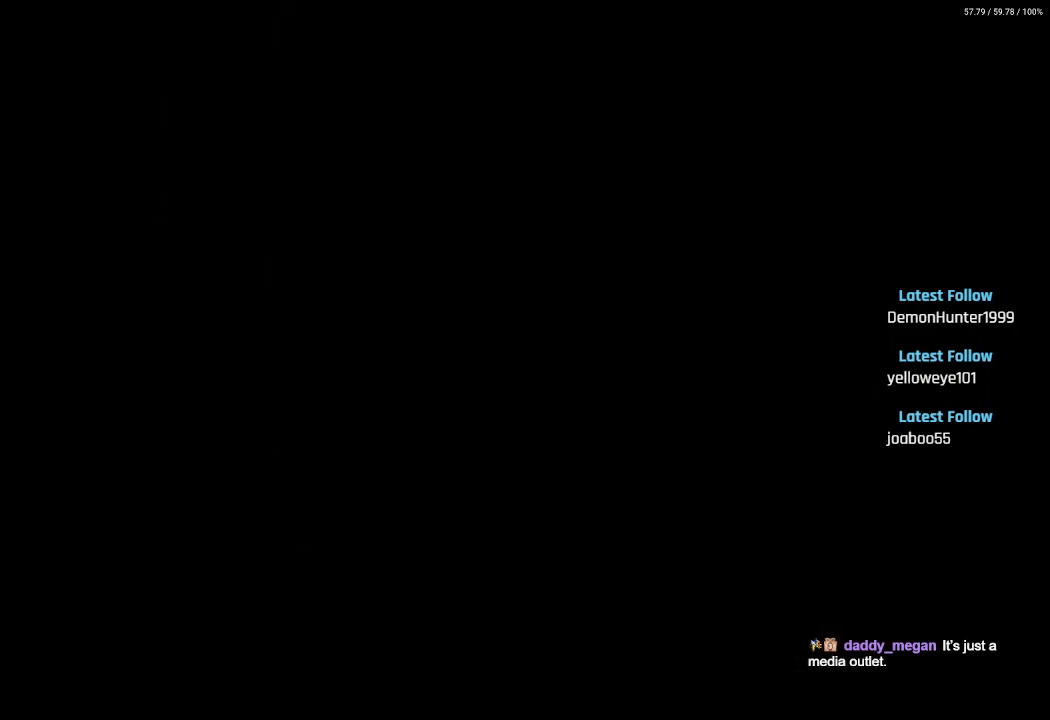
{"buttons": [], "left_stick": "center", "right_stick": "center", "events": []}
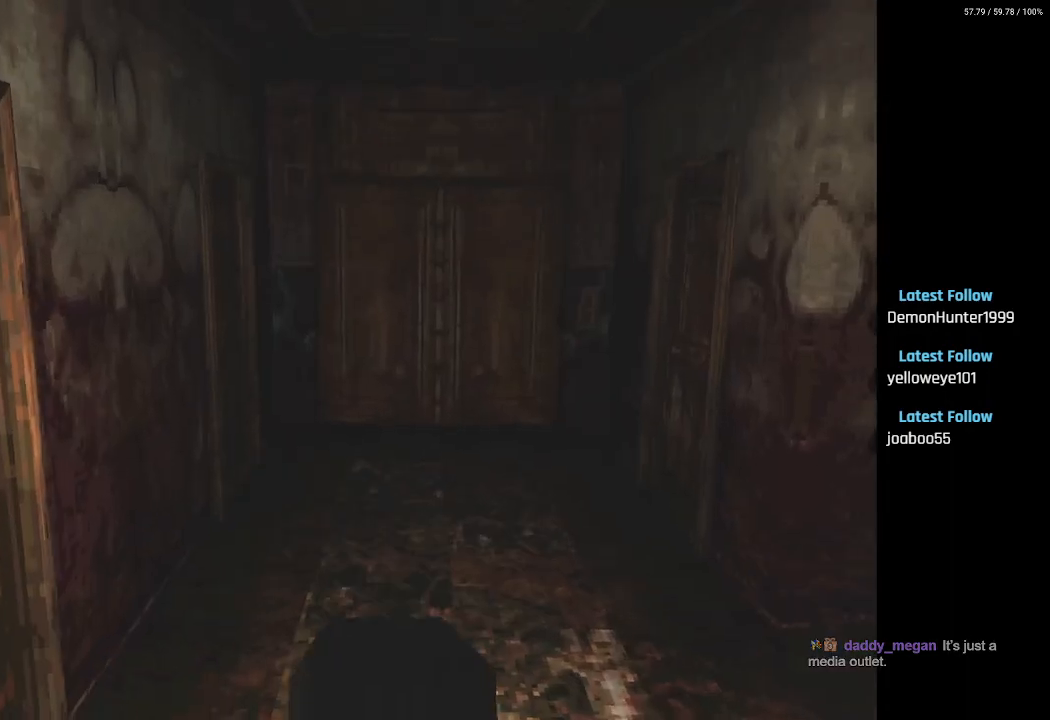
{"buttons": ["SQUARE", "DPAD_UP"], "left_stick": "center", "right_stick": "center", "events": [[183, "DPAD_RIGHT", "down"], [283, "DPAD_RIGHT", "up"], [300, "DPAD_UP", "down"], [350, "SQUARE", "down"]]}
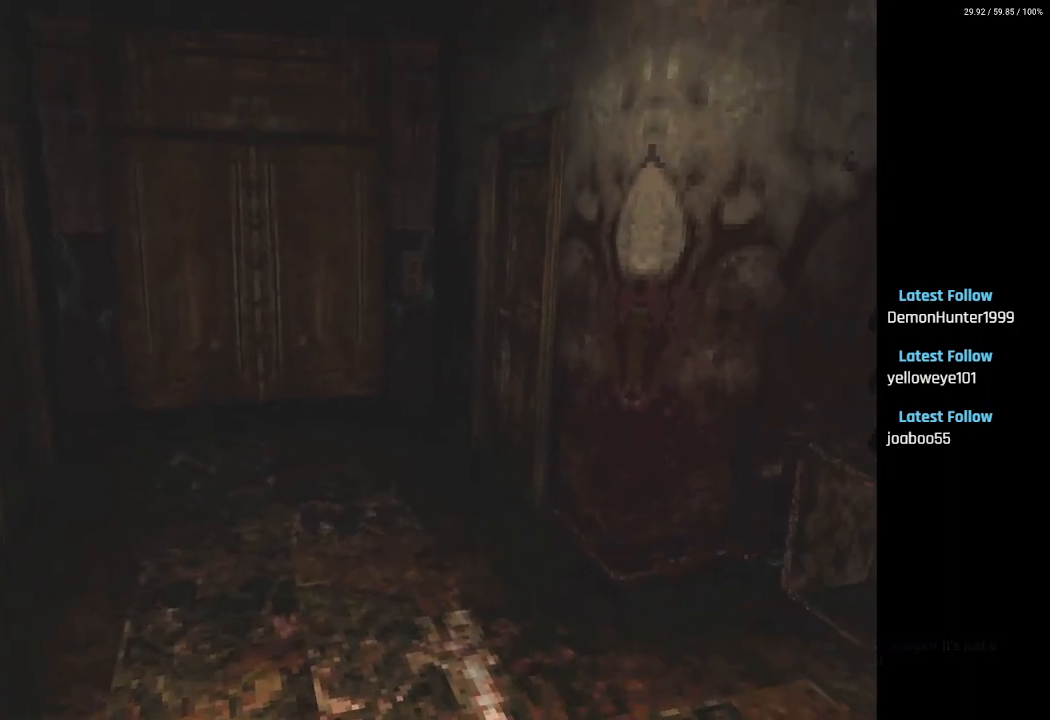
{"buttons": ["SQUARE", "DPAD_UP"], "left_stick": "center", "right_stick": "center", "events": []}
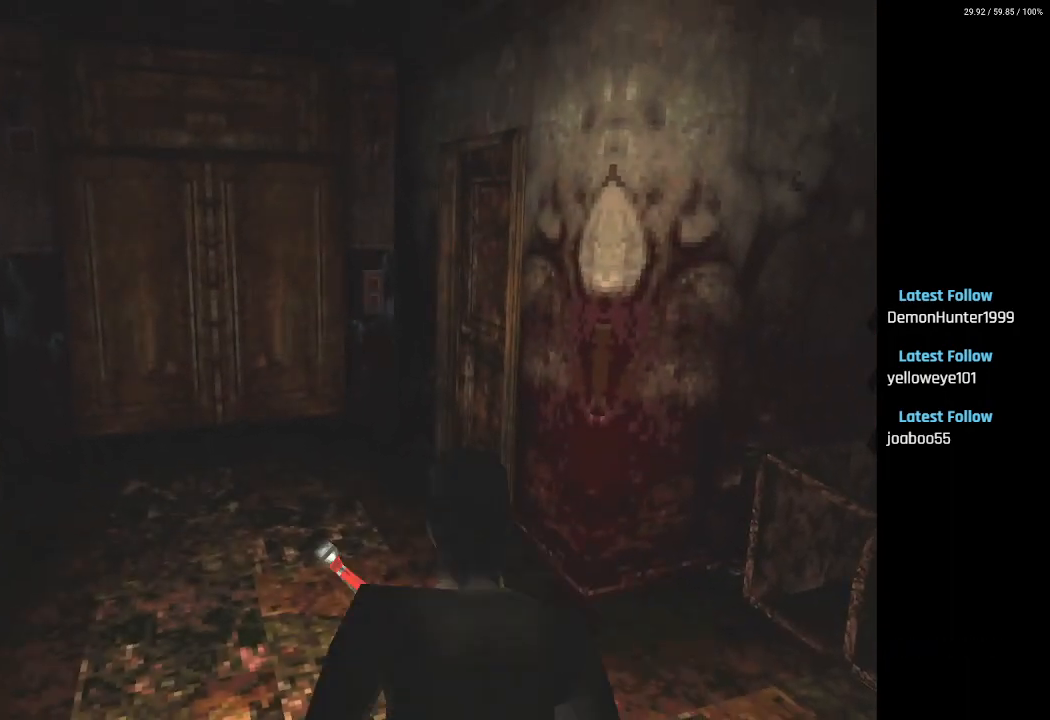
{"buttons": ["SQUARE", "DPAD_UP"], "left_stick": "center", "right_stick": "center", "events": [[250, "DPAD_RIGHT", "down"], [300, "DPAD_UP", "up"], [333, "DPAD_UP", "down"], [450, "DPAD_RIGHT", "up"]]}
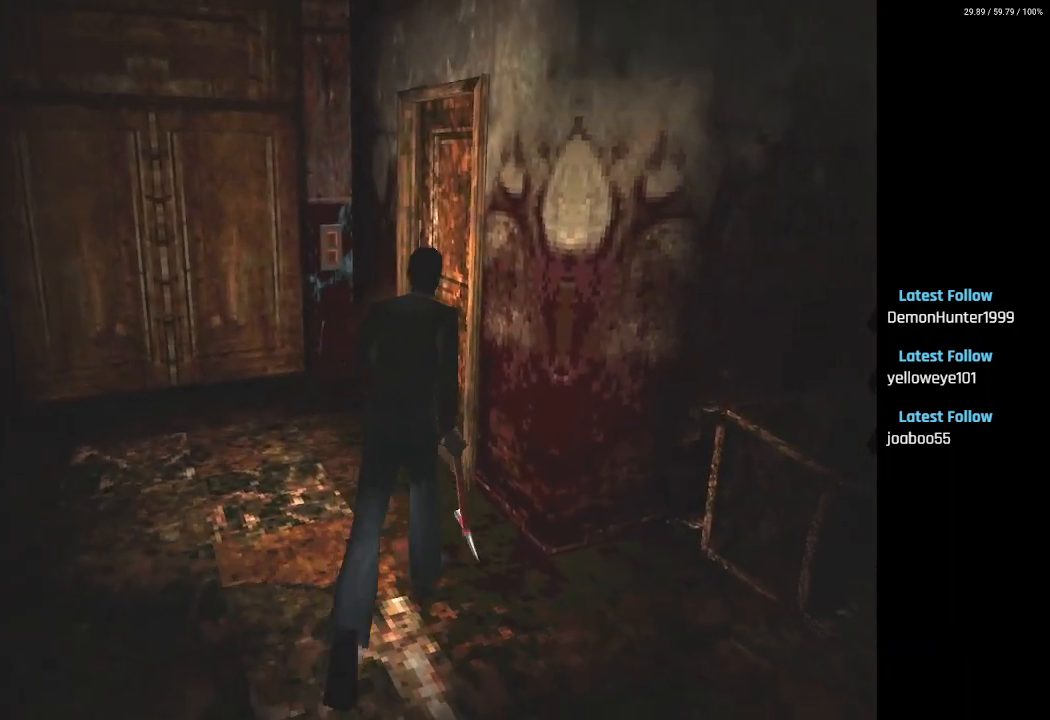
{"buttons": ["SQUARE", "DPAD_RIGHT"], "left_stick": "center", "right_stick": "center", "events": [[217, "DPAD_RIGHT", "down"], [400, "CROSS", "down"], [400, "DPAD_UP", "up"], [500, "CROSS", "up"]]}
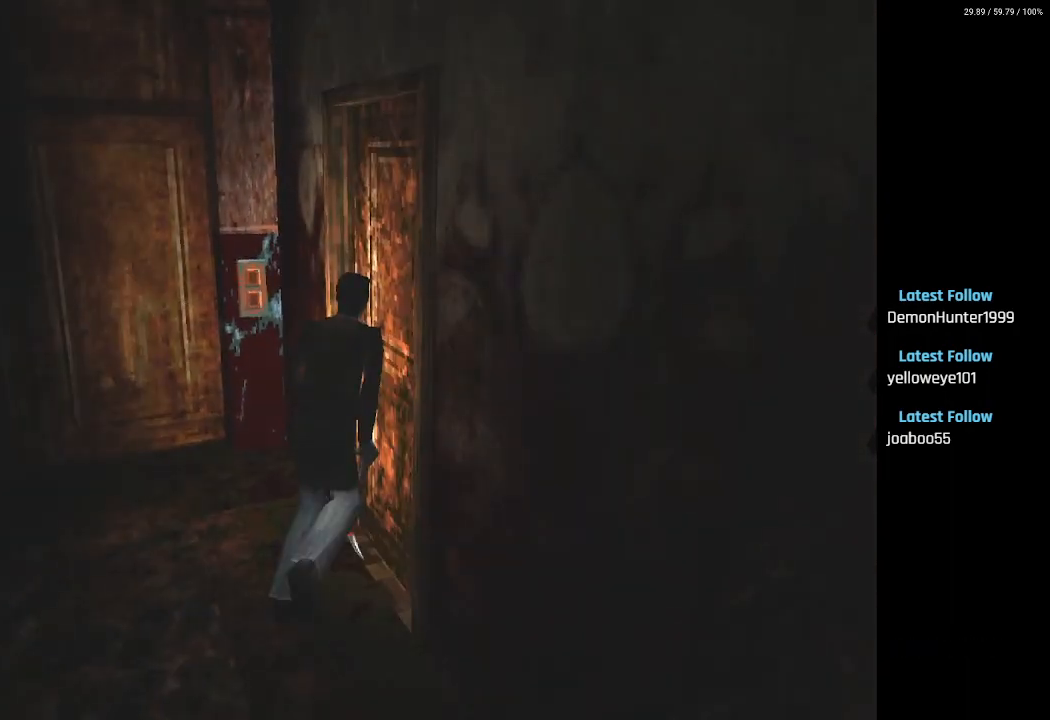
{"buttons": [], "left_stick": "center", "right_stick": "center", "events": [[133, "CROSS", "down"], [250, "CROSS", "up"], [267, "DPAD_RIGHT", "up"], [283, "SQUARE", "up"]]}
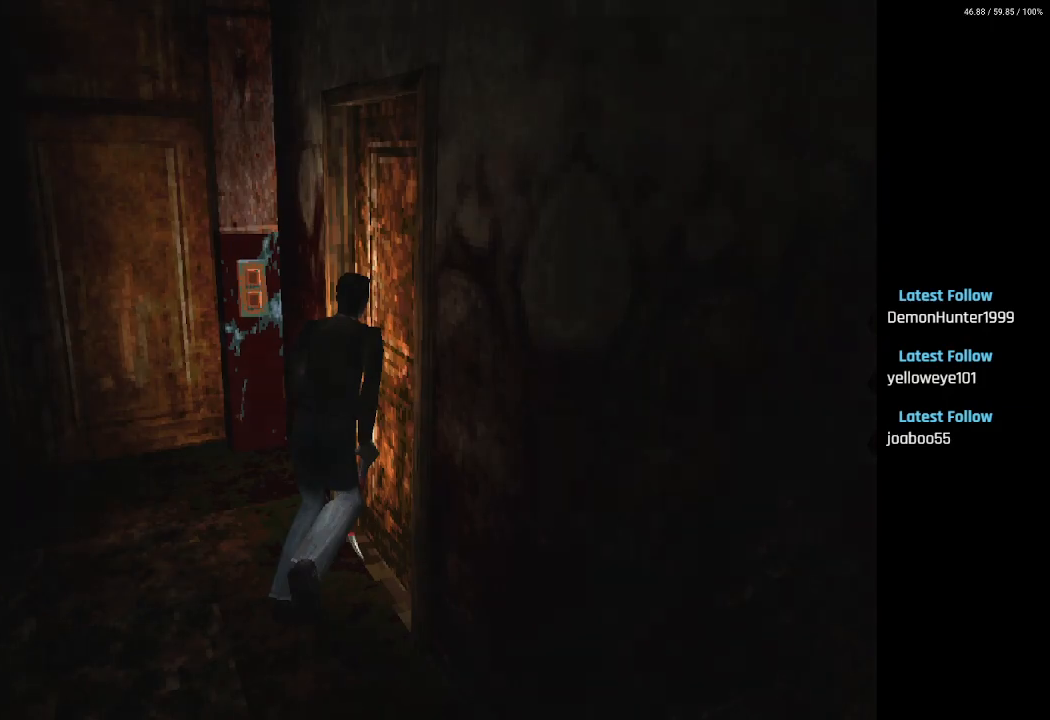
{"buttons": [], "left_stick": "center", "right_stick": "center", "events": []}
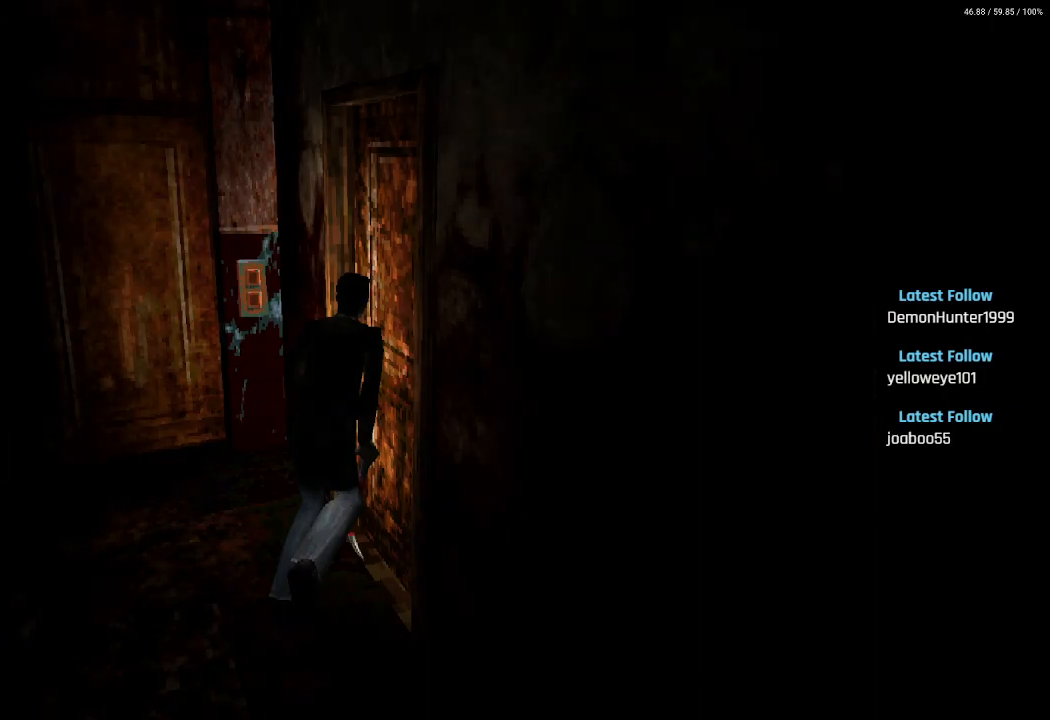
{"buttons": [], "left_stick": "center", "right_stick": "center", "events": []}
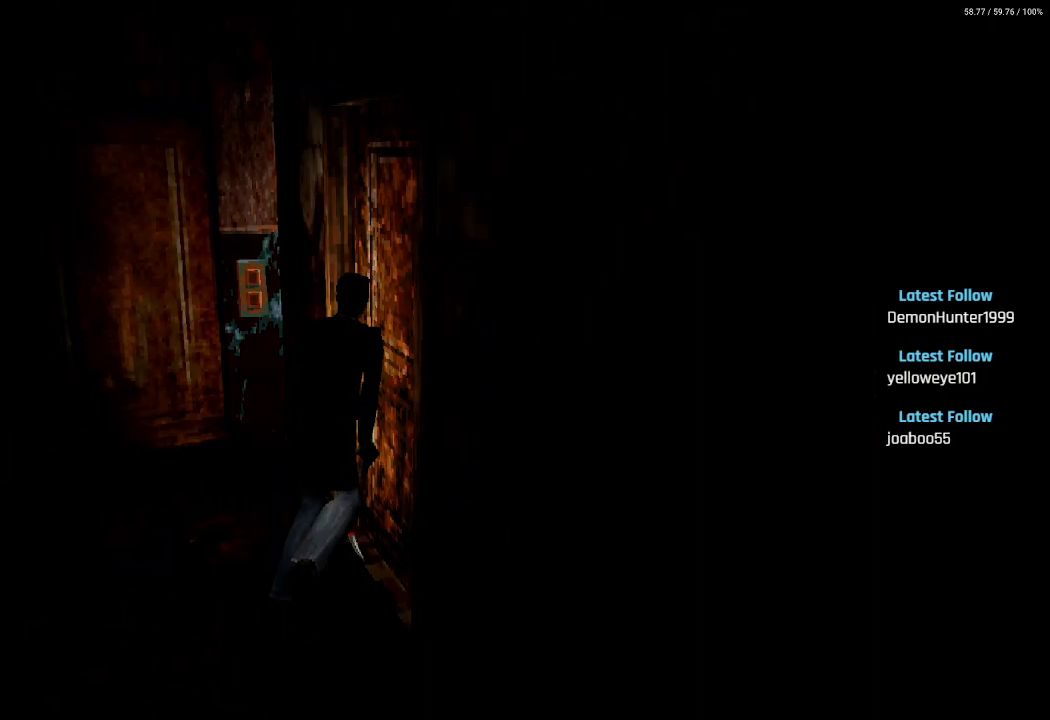
{"buttons": [], "left_stick": "center", "right_stick": "center", "events": []}
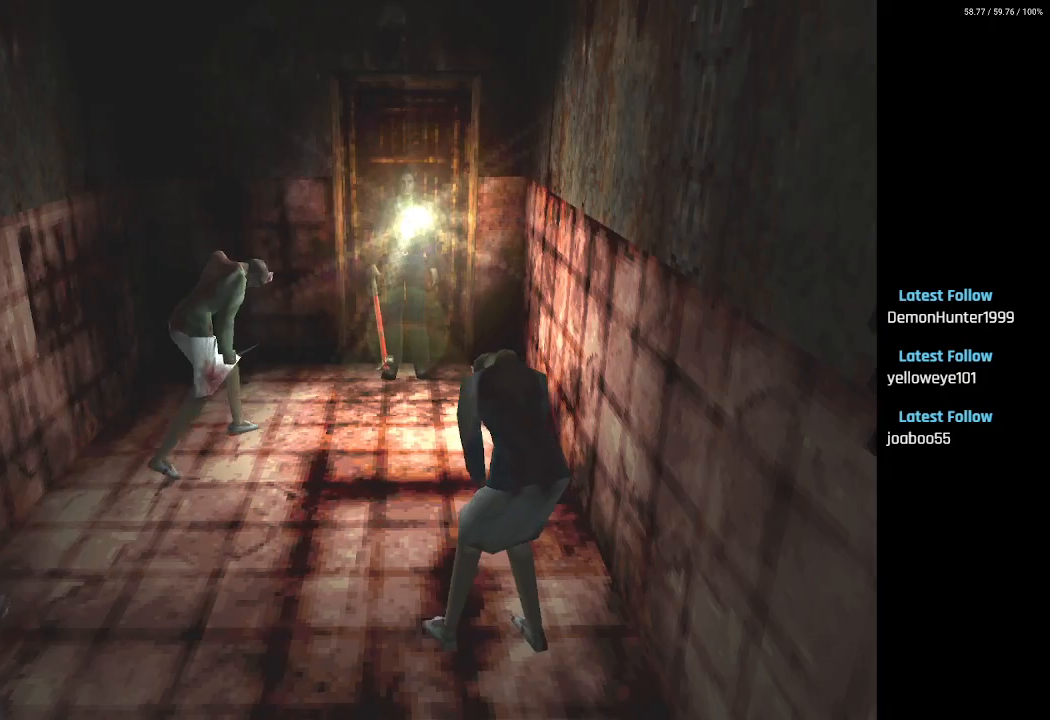
{"buttons": ["CROSS", "R2"], "left_stick": "center", "right_stick": "center", "events": [[350, "R2", "down"], [450, "CROSS", "down"]]}
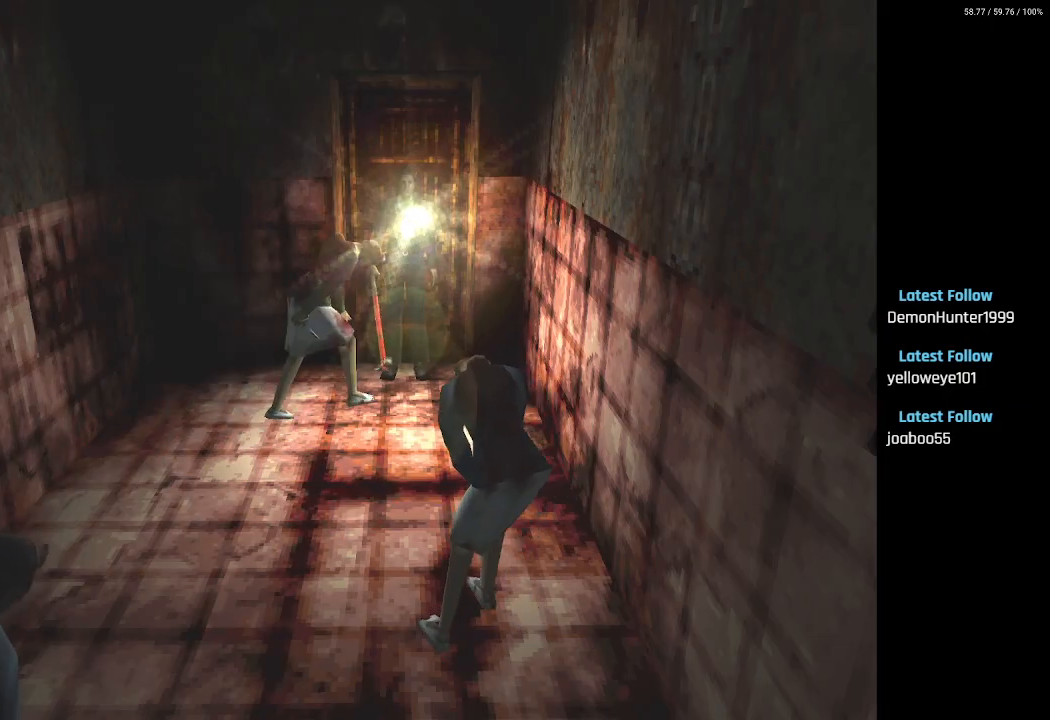
{"buttons": ["CROSS", "R2"], "left_stick": "center", "right_stick": "center", "events": [[50, "CROSS", "up"], [67, "DPAD_RIGHT", "down"], [100, "CROSS", "down"], [200, "CROSS", "up"], [217, "DPAD_RIGHT", "up"], [250, "CROSS", "down"], [350, "CROSS", "up"], [383, "CROSS", "down"]]}
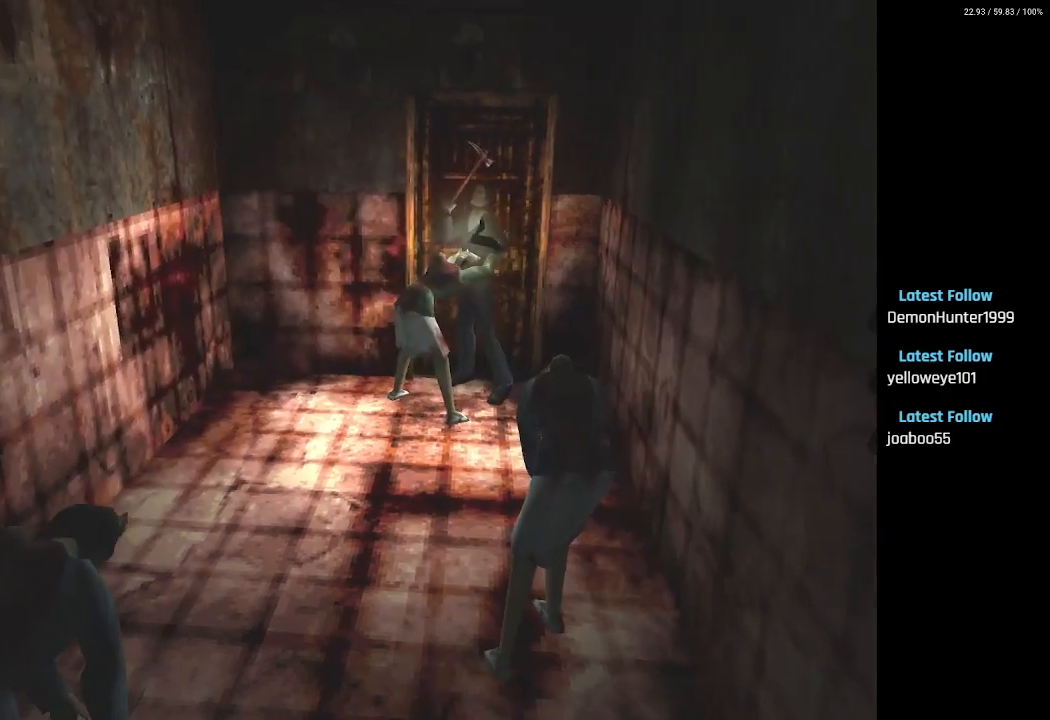
{"buttons": ["R2"], "left_stick": "center", "right_stick": "center", "events": [[33, "DPAD_RIGHT", "down"], [133, "DPAD_RIGHT", "up"], [483, "CROSS", "up"]]}
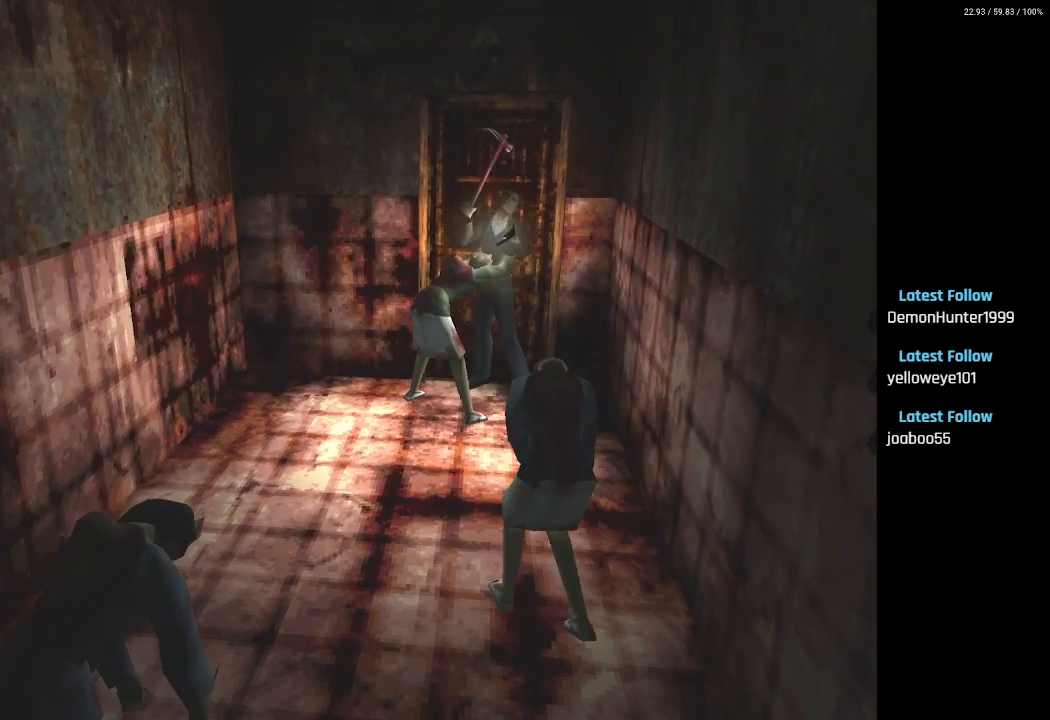
{"buttons": ["CROSS", "R1", "R2", "DPAD_DOWN", "DPAD_RIGHT"], "left_stick": "center", "right_stick": "center"}
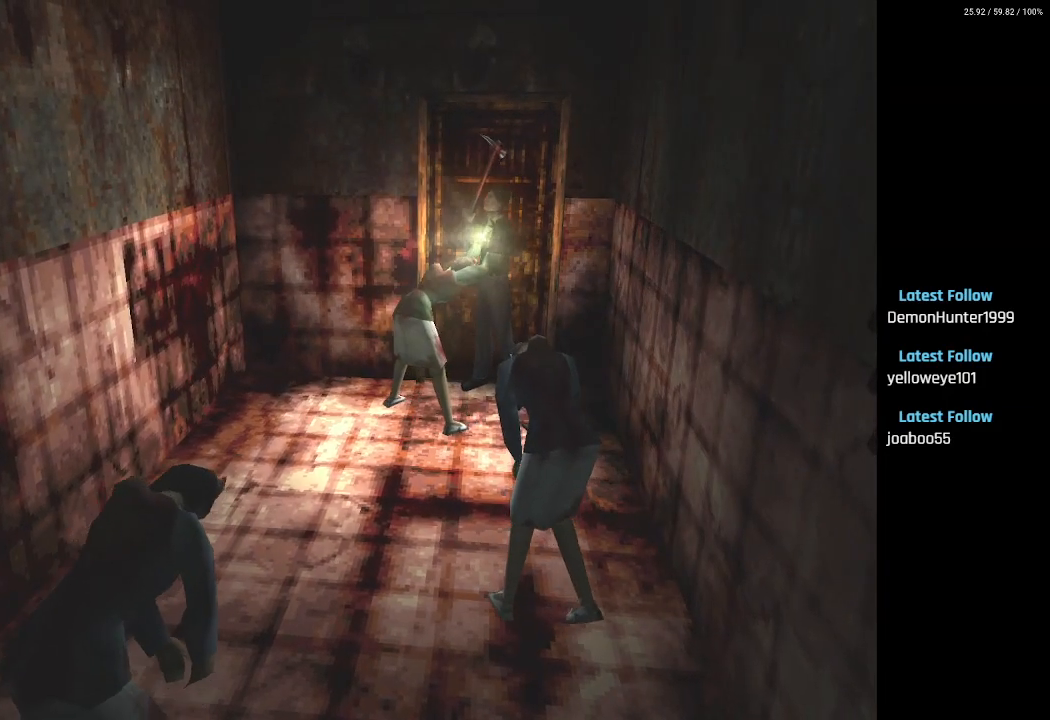
{"buttons": ["R2"], "left_stick": "center", "right_stick": "center"}
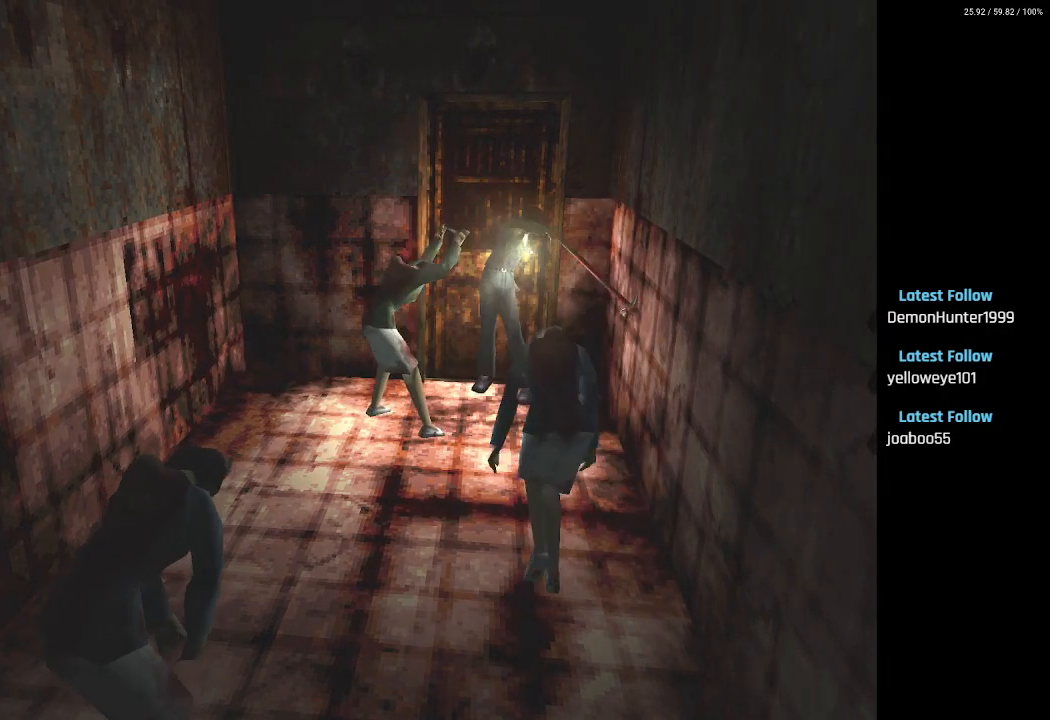
{"buttons": ["CROSS", "R2"], "left_stick": "center", "right_stick": "center", "events": [[17, "DPAD_DOWN", "down"], [33, "DPAD_LEFT", "down"], [67, "CROSS", "down"], [117, "DPAD_DOWN", "up"], [167, "CROSS", "up"], [167, "DPAD_LEFT", "up"], [267, "CROSS", "down"], [383, "CROSS", "up"], [433, "CROSS", "down"]]}
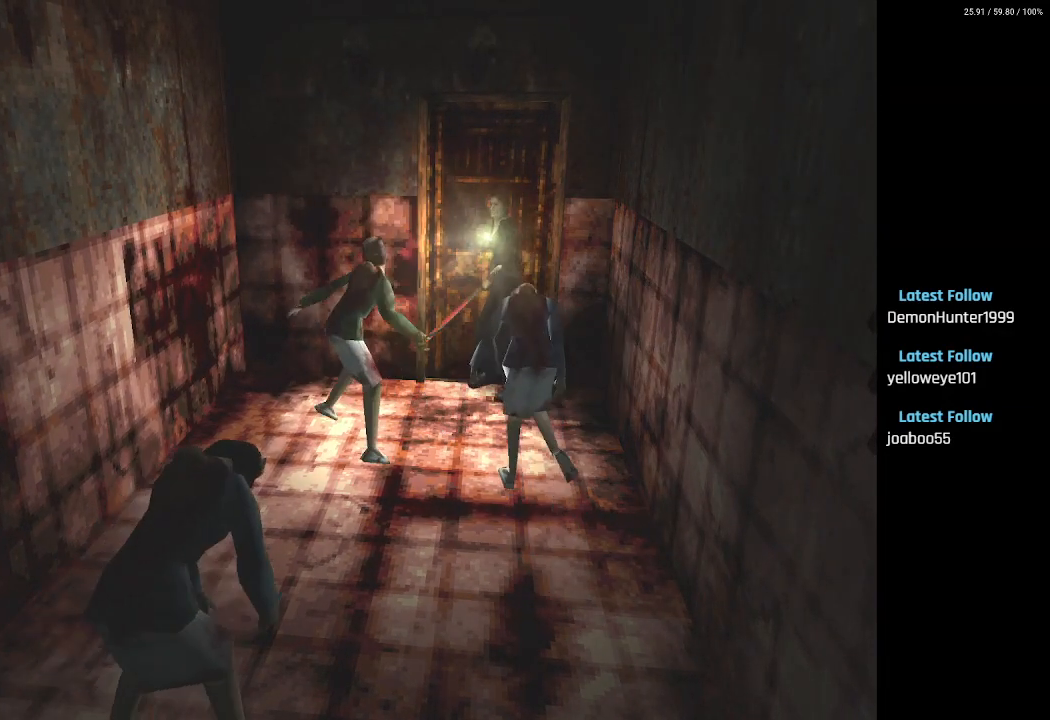
{"buttons": ["CROSS", "R2"], "left_stick": "center", "right_stick": "center", "events": [[200, "DPAD_LEFT", "down"], [317, "DPAD_LEFT", "up"], [417, "CROSS", "up"], [467, "CROSS", "down"]]}
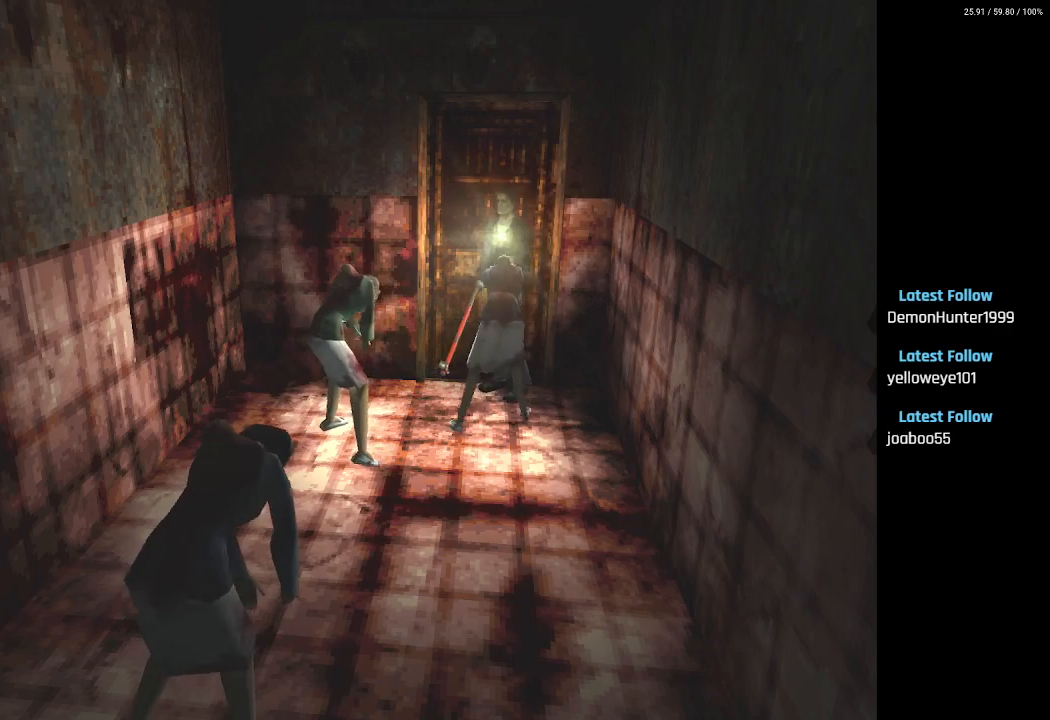
{"buttons": ["CROSS", "SQUARE", "DPAD_UP", "DPAD_LEFT"], "left_stick": "center", "right_stick": "center"}